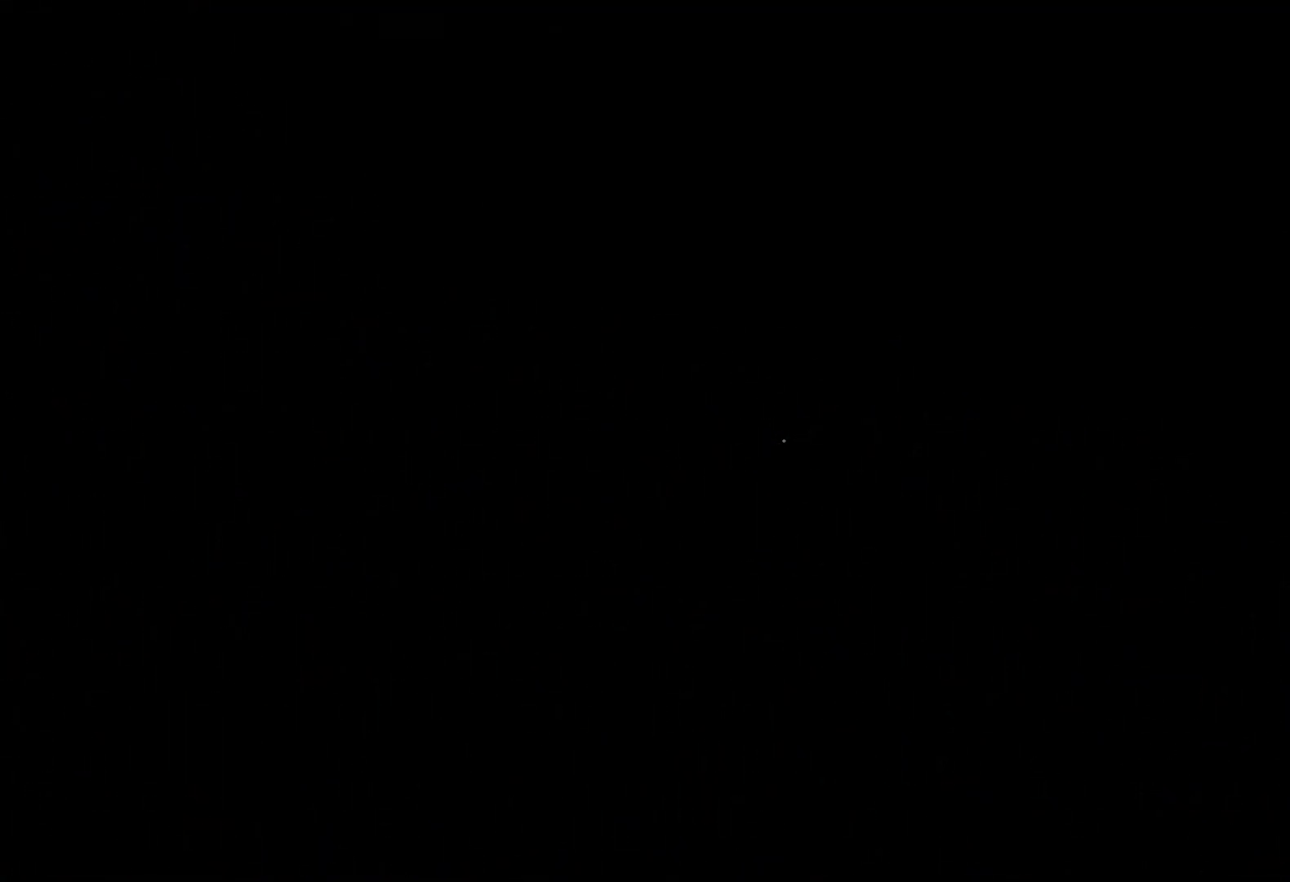
Gameplay with keyboard and mouse; each line is a JSON object with the keys and mouse buttons held at the frame after it. "events" lists presses ("down") and releases ("up") of "1", "2", "3", "4", "5", "6", "a", "alt", "c", "caps_lock", "ctrl", "d", "e", "f", "q", "r", "s", "shift", "space", "tab", "w", "x", "z", "mouse_left", "mouse_wheel" and "mouse_right" between this image and that frame as [ms after this image, input, new state], when the widget could be followed in between. "mouse_left", "mouse_wheel", "mouse_right" = the "left", "wheel", "right" buttons of the "mouse" list. No other keys are recorded. "wheel" means that the mouse wheel is clicked or scrolled. Mouse movement is not recorded.
{"keys": ["space", "w"], "mouse": ["wheel"], "events": [[200, "mouse_wheel", "down"], [200, "shift", "up"]]}
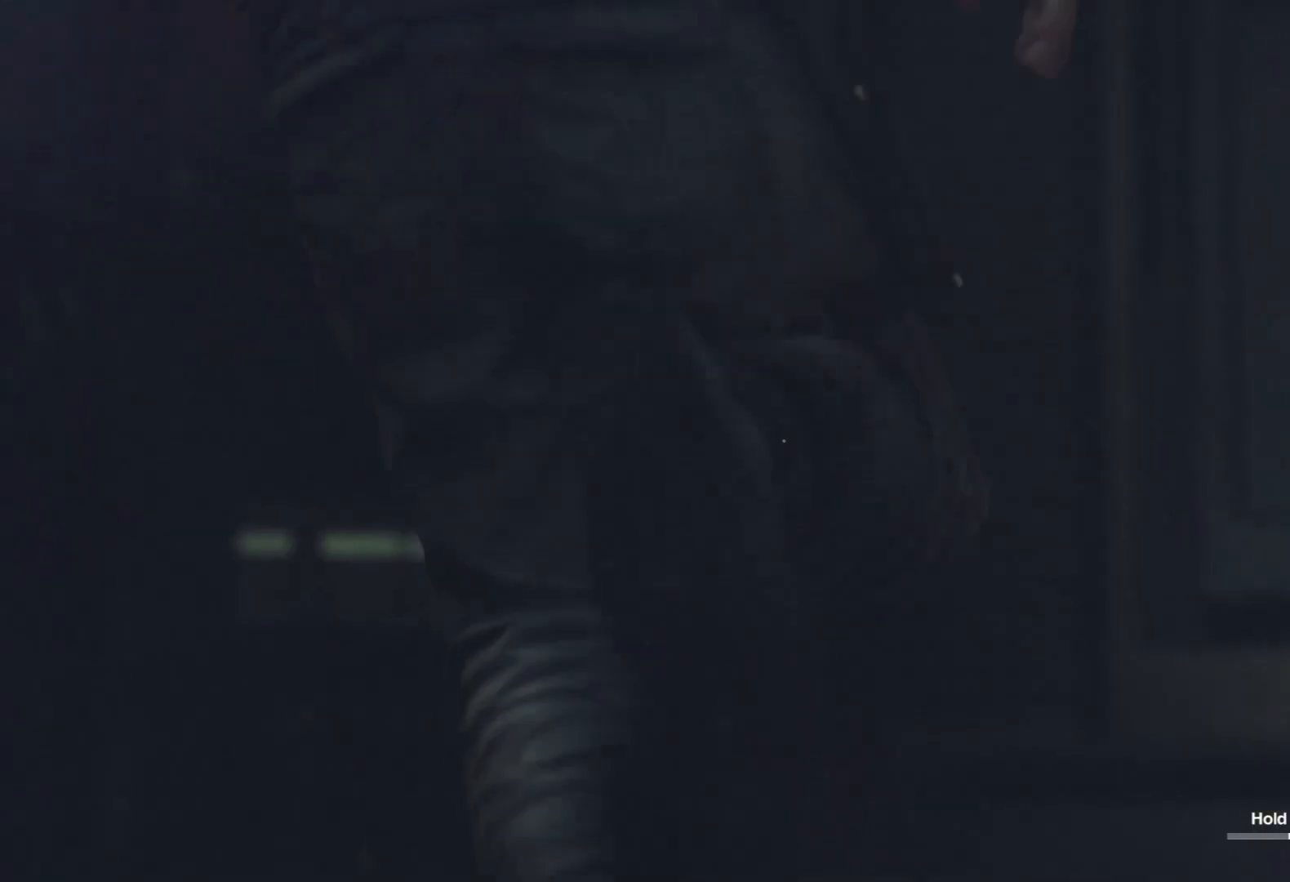
{"keys": ["space"], "mouse": [], "events": [[133, "mouse_wheel", "up"], [400, "w", "up"]]}
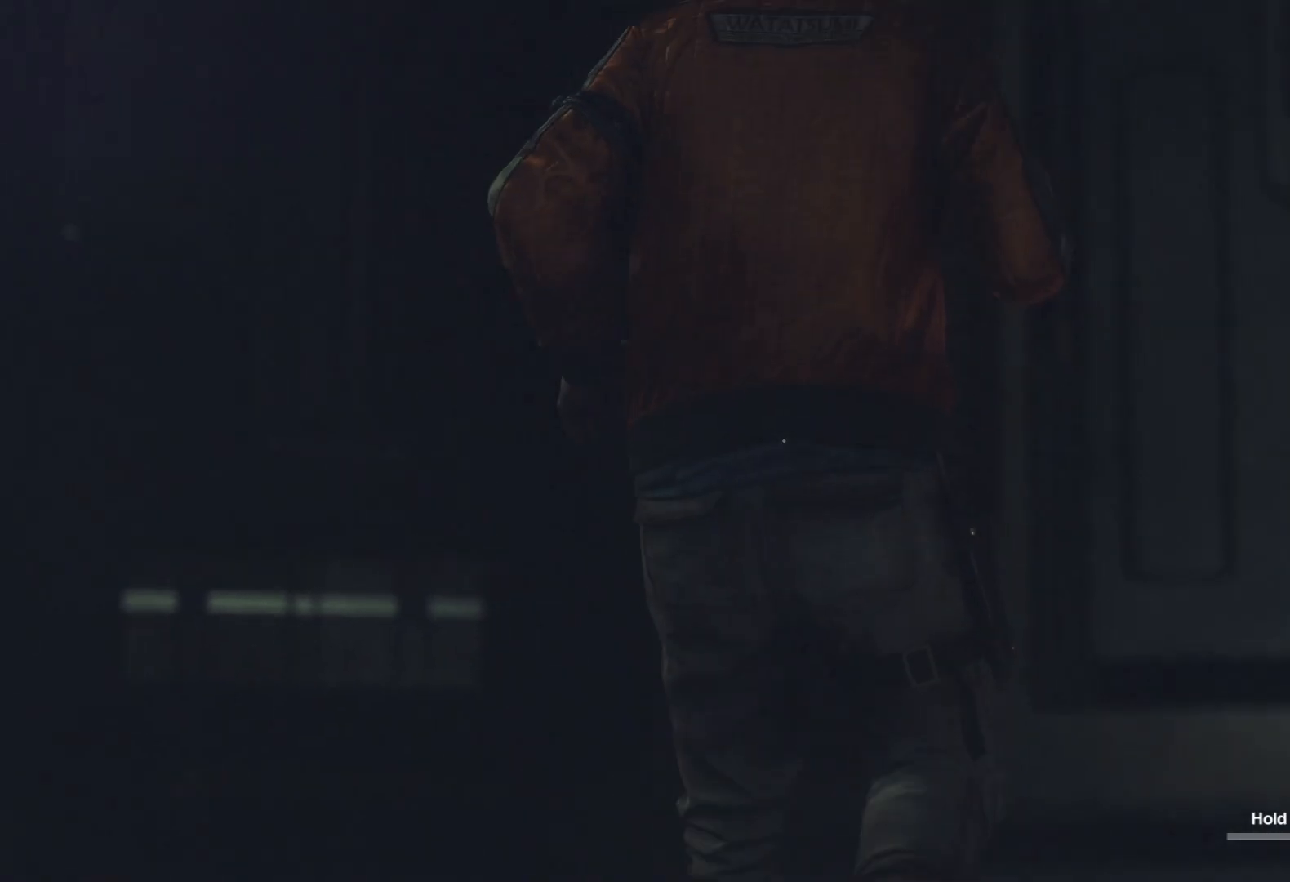
{"keys": [], "mouse": [], "events": [[333, "space", "up"]]}
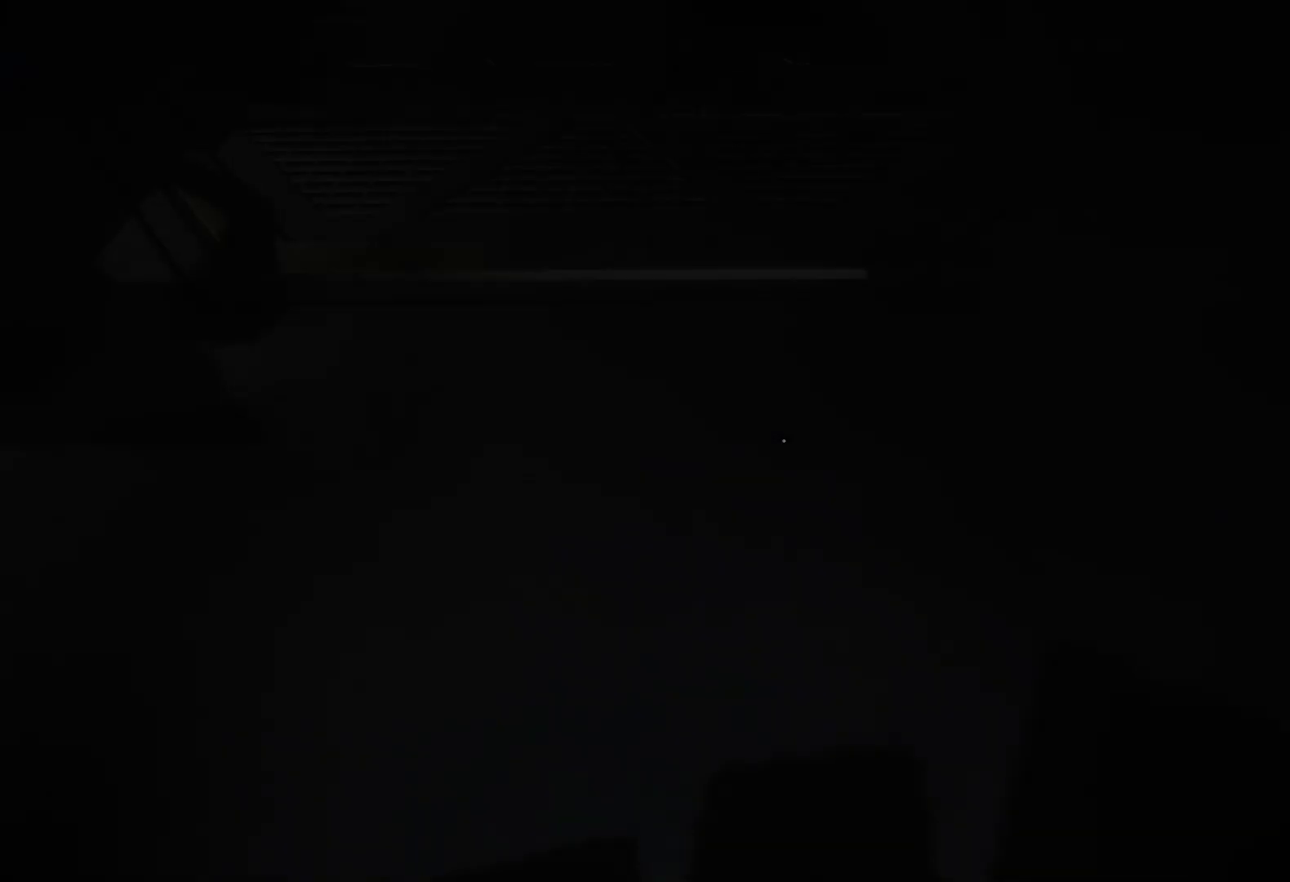
{"keys": [], "mouse": [], "events": []}
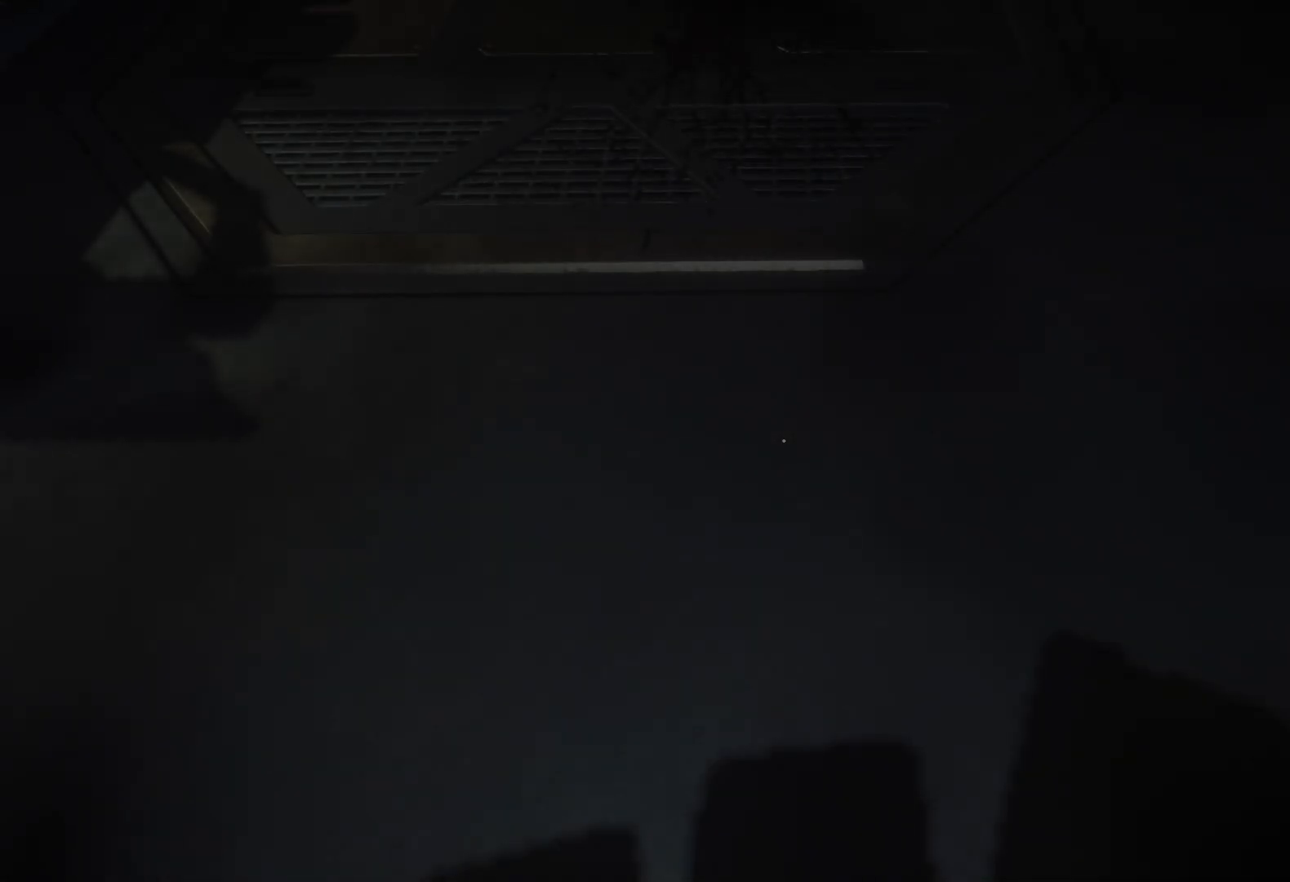
{"keys": [], "mouse": [], "events": []}
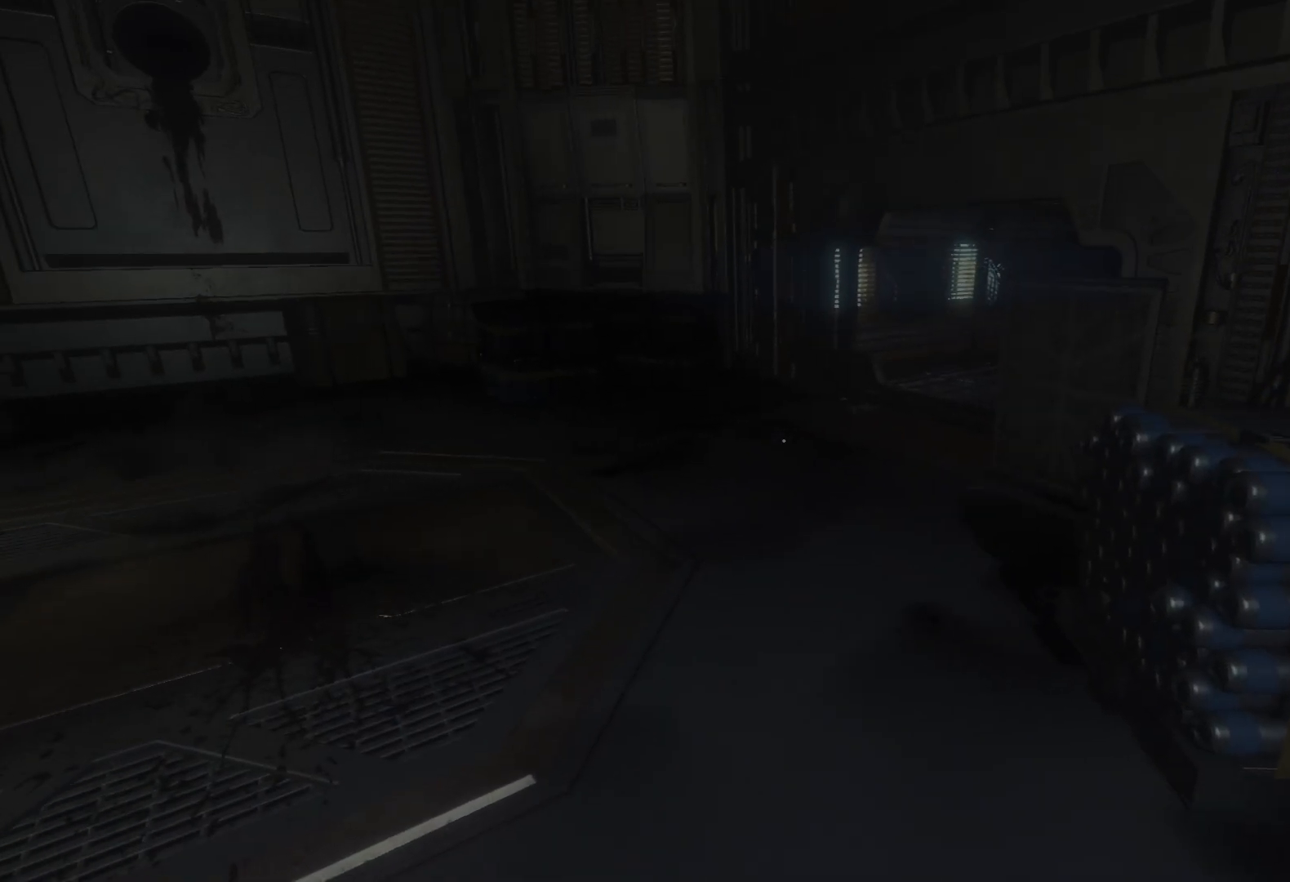
{"keys": ["shift", "w"], "mouse": [], "events": [[333, "shift", "down"], [333, "w", "down"]]}
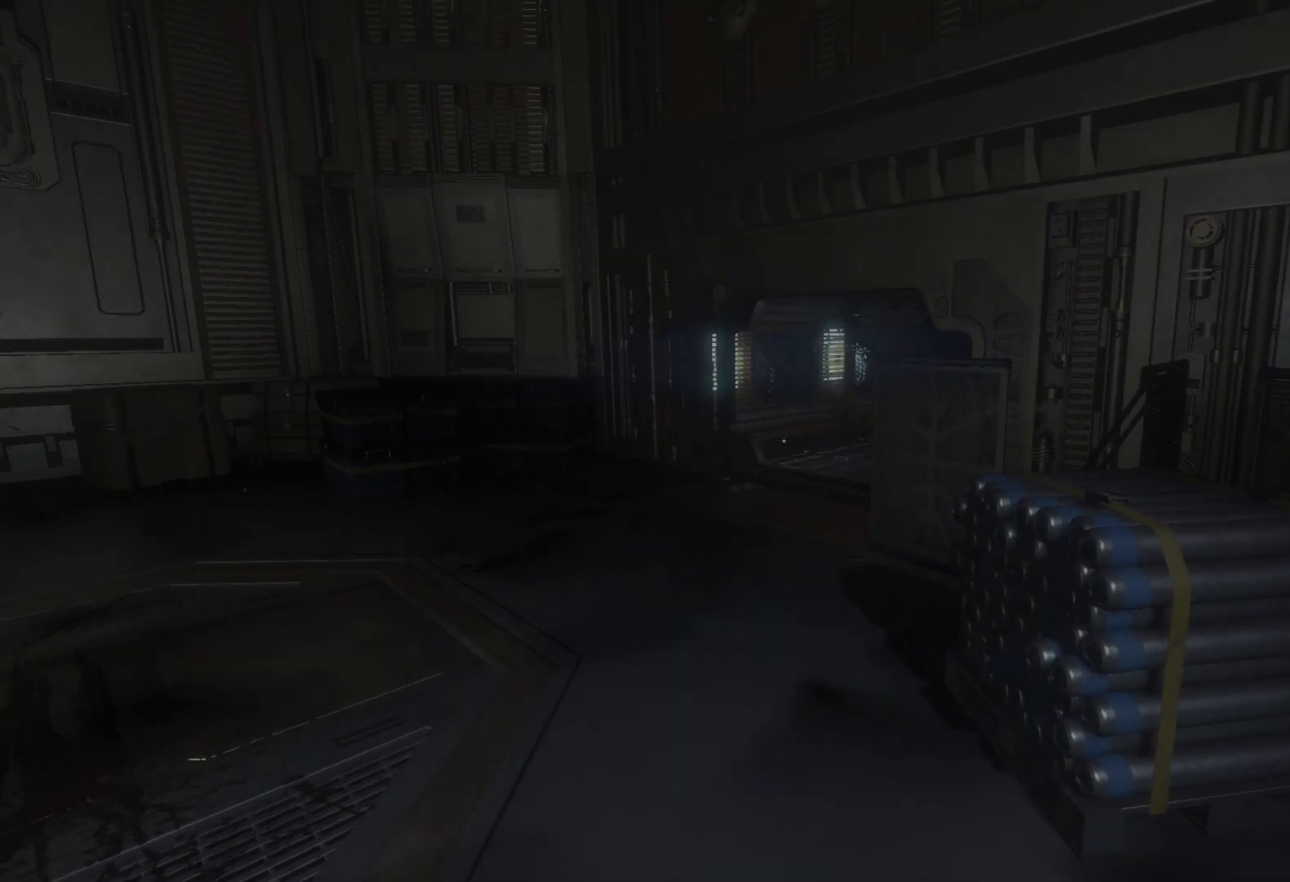
{"keys": ["shift", "w"], "mouse": [], "events": []}
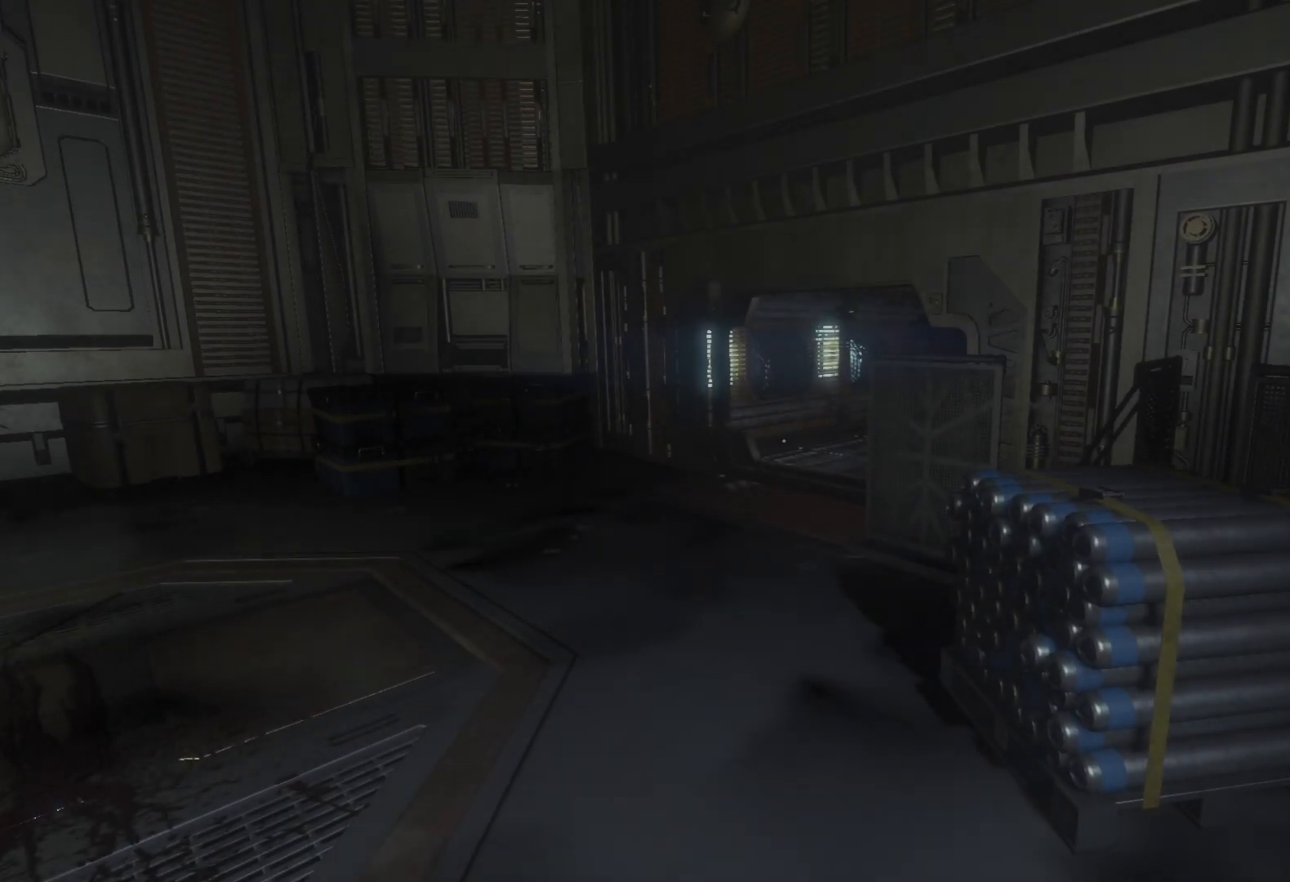
{"keys": ["shift", "w"], "mouse": [], "events": []}
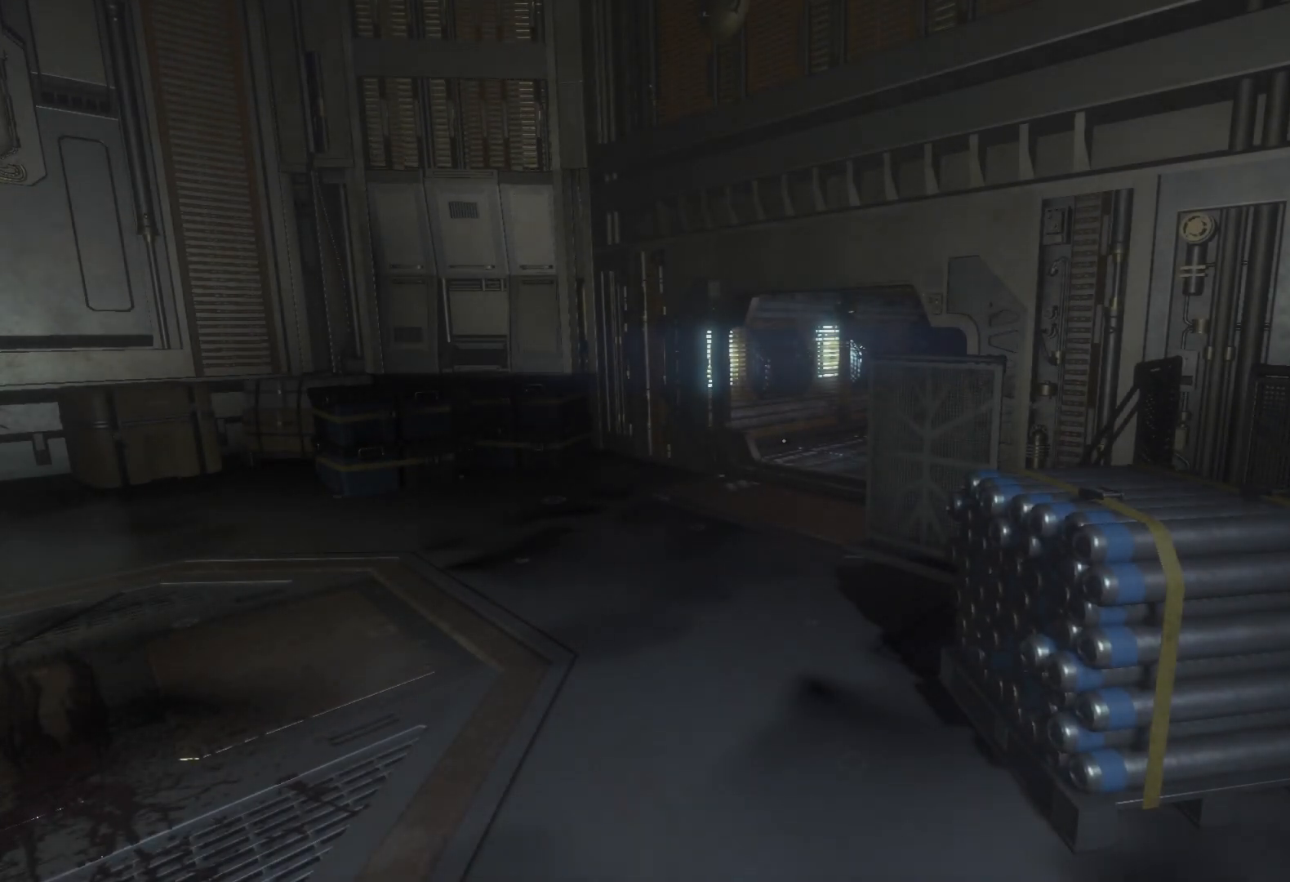
{"keys": ["shift", "w"], "mouse": [], "events": []}
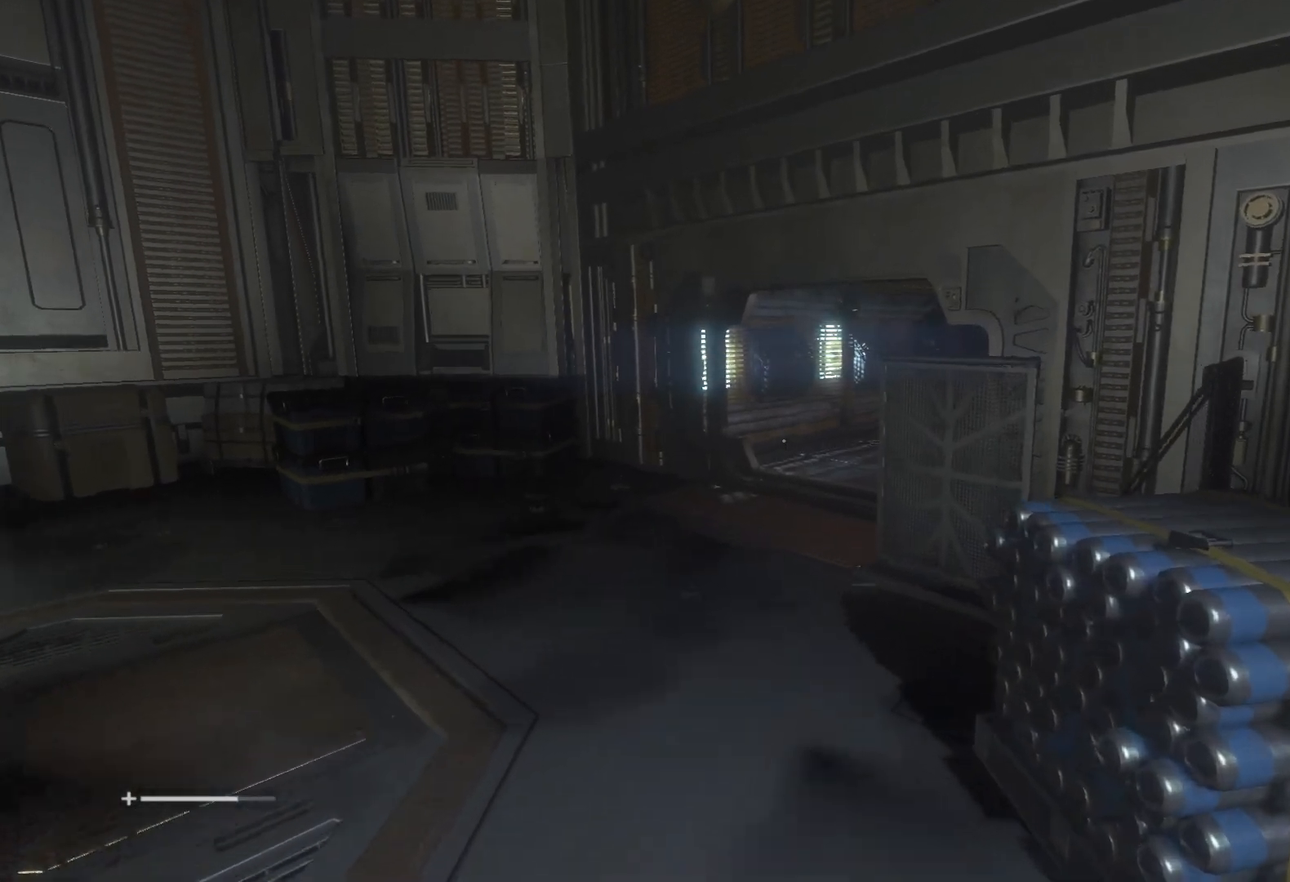
{"keys": ["shift", "w"], "mouse": [], "events": []}
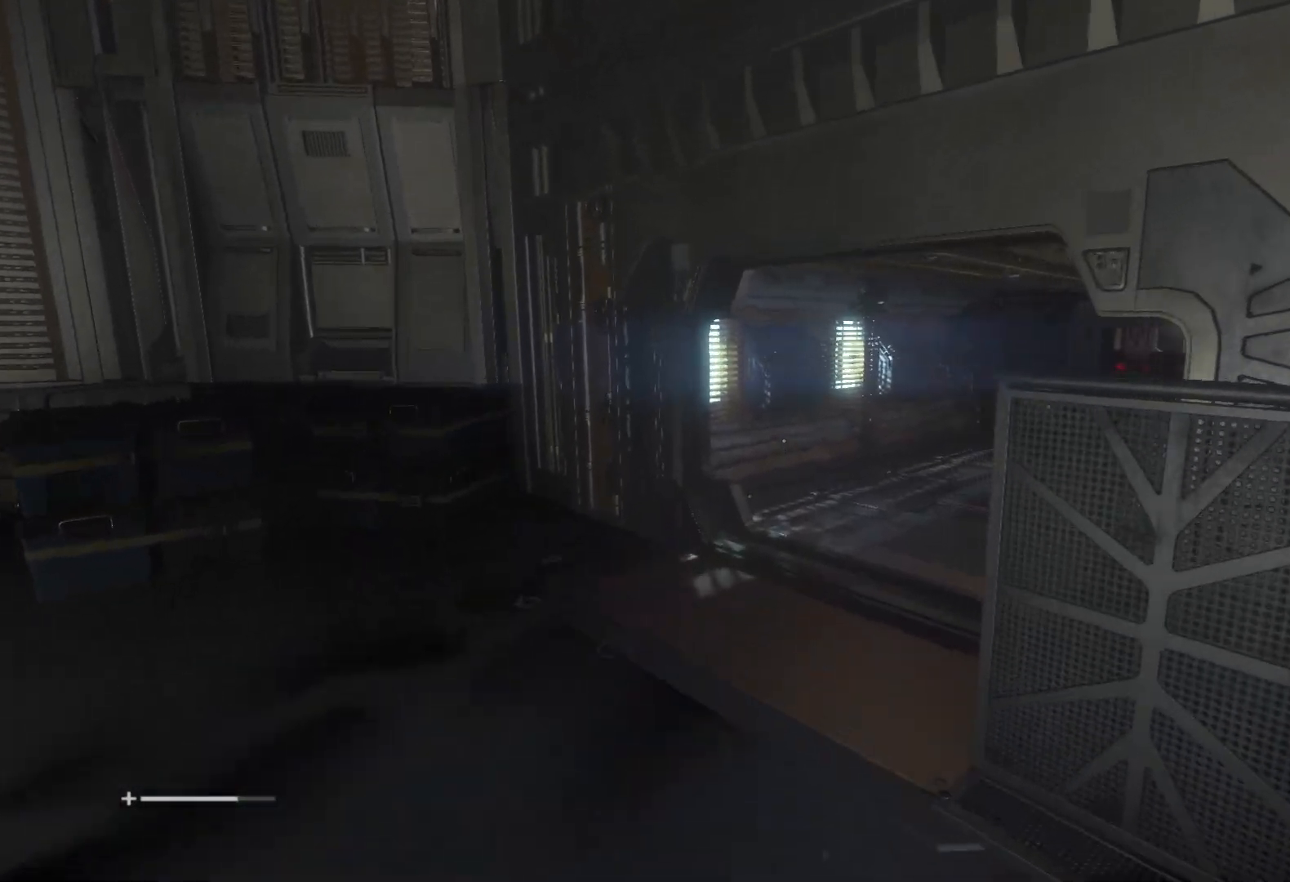
{"keys": ["shift", "w"], "mouse": [], "events": []}
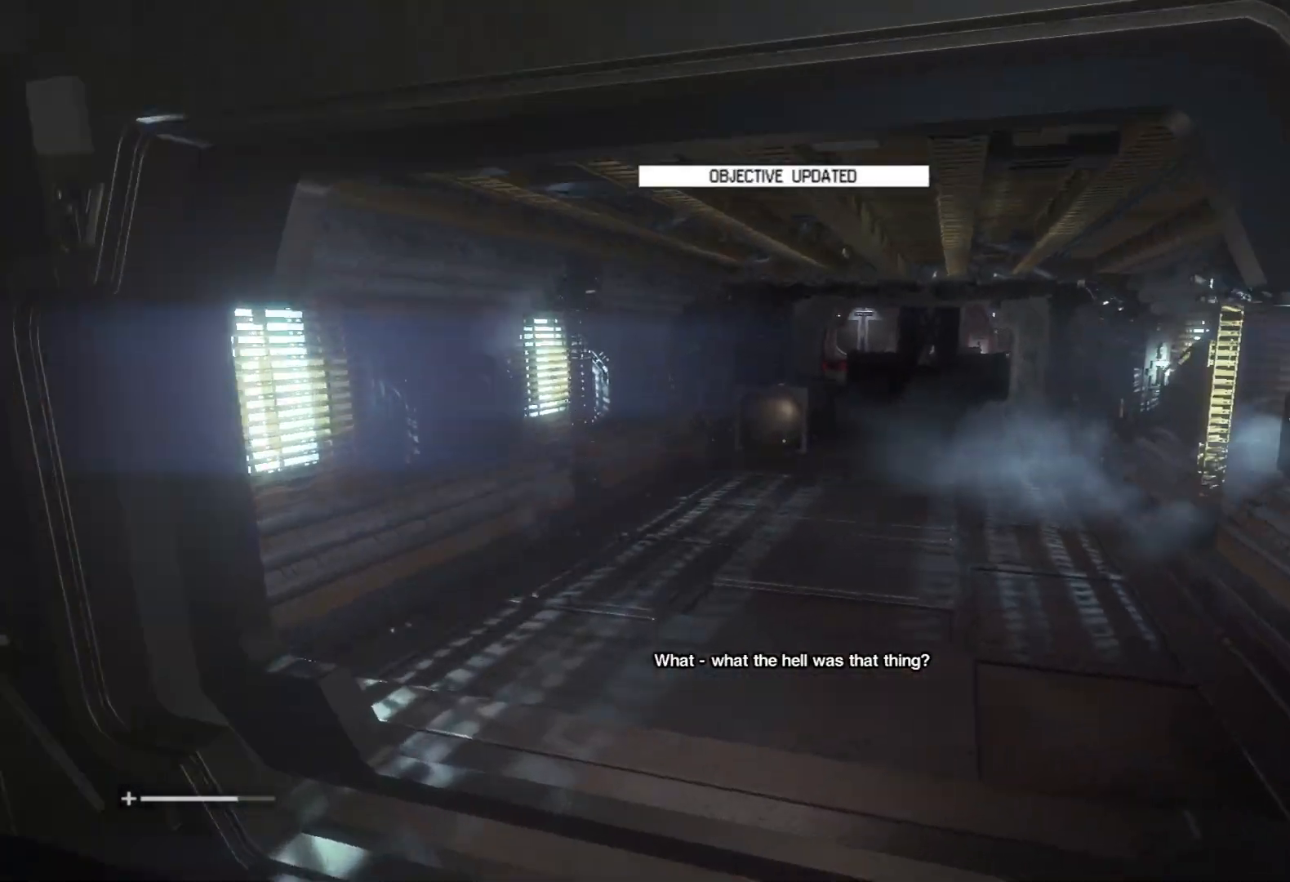
{"keys": ["shift", "w"], "mouse": [], "events": []}
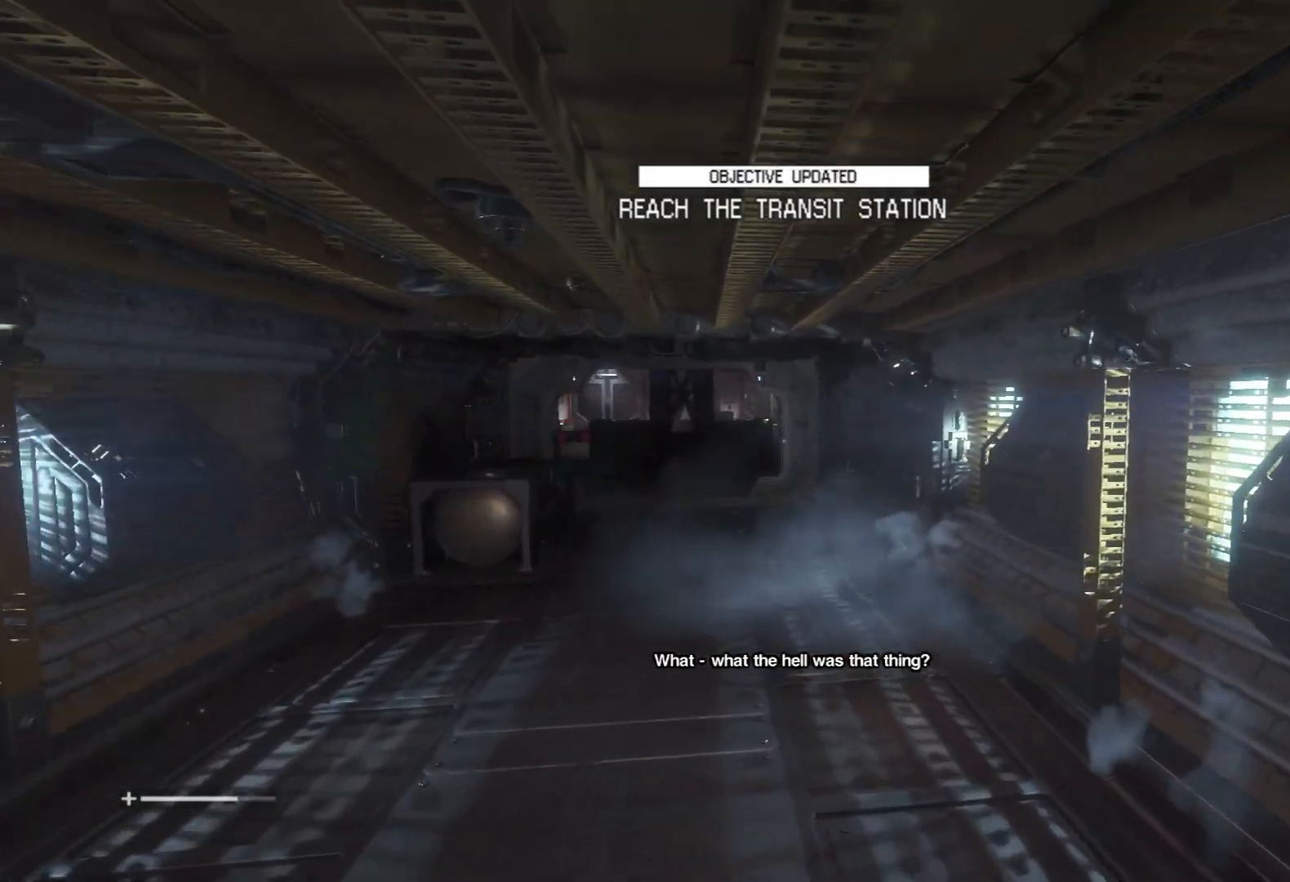
{"keys": ["shift", "w"], "mouse": [], "events": []}
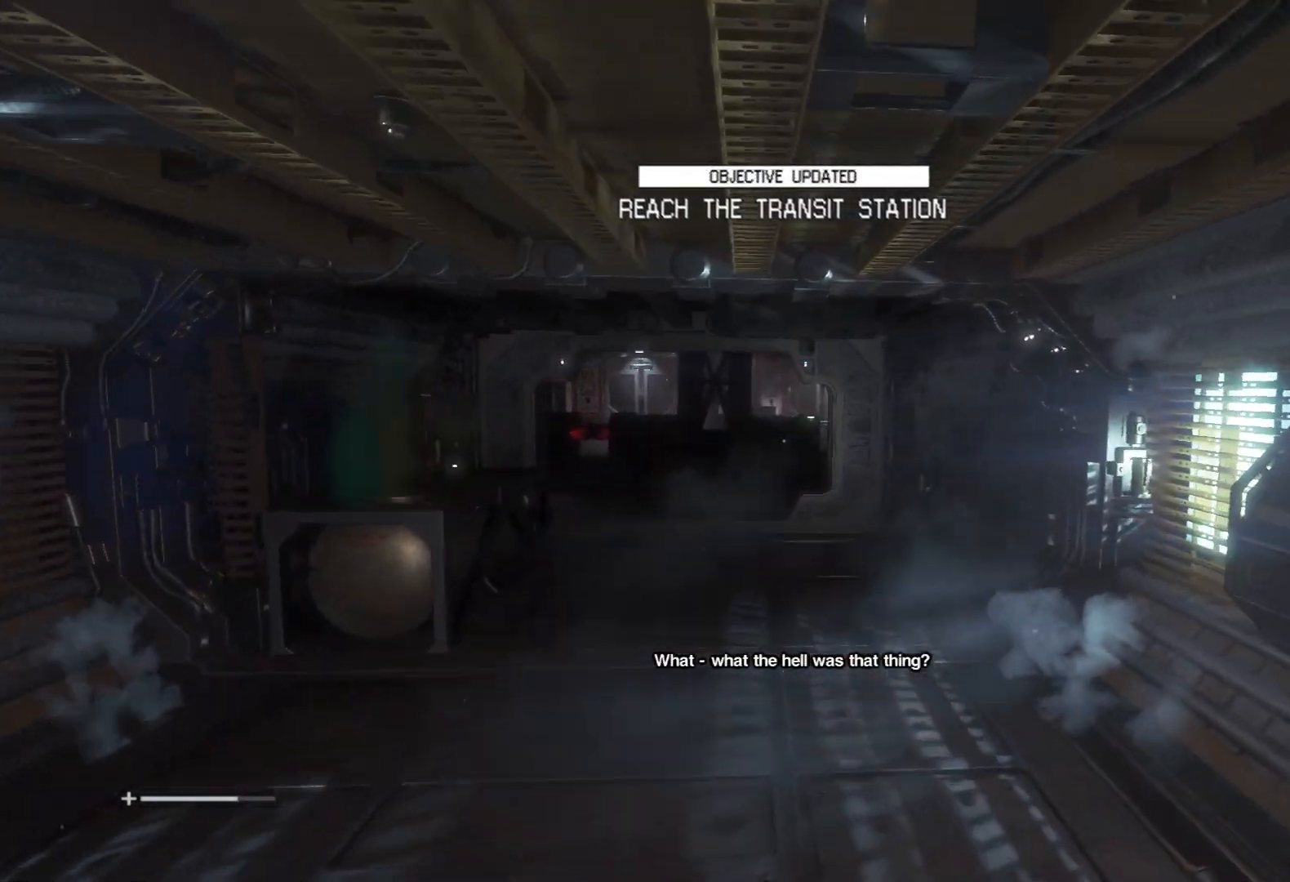
{"keys": ["shift", "w"], "mouse": [], "events": []}
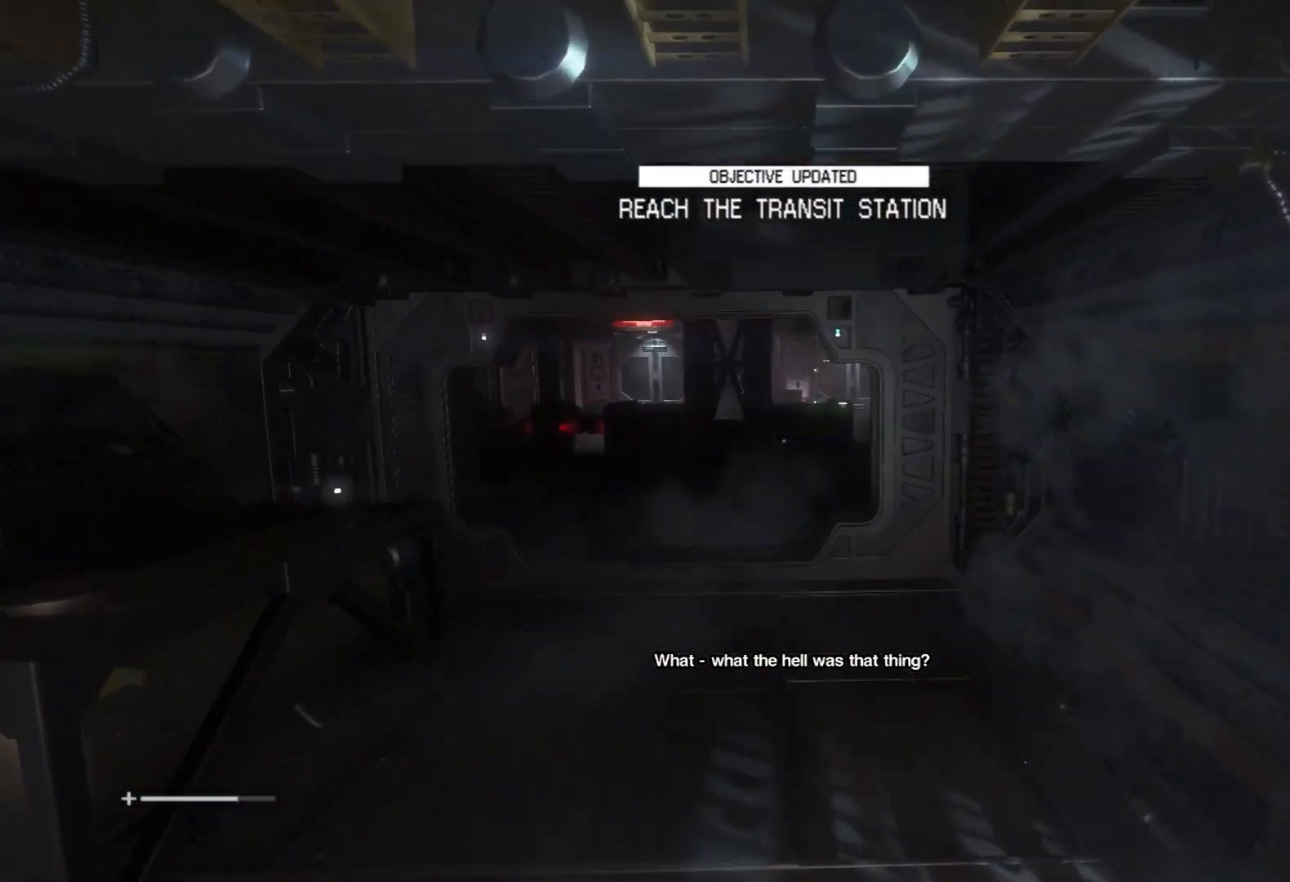
{"keys": ["shift", "w"], "mouse": [], "events": []}
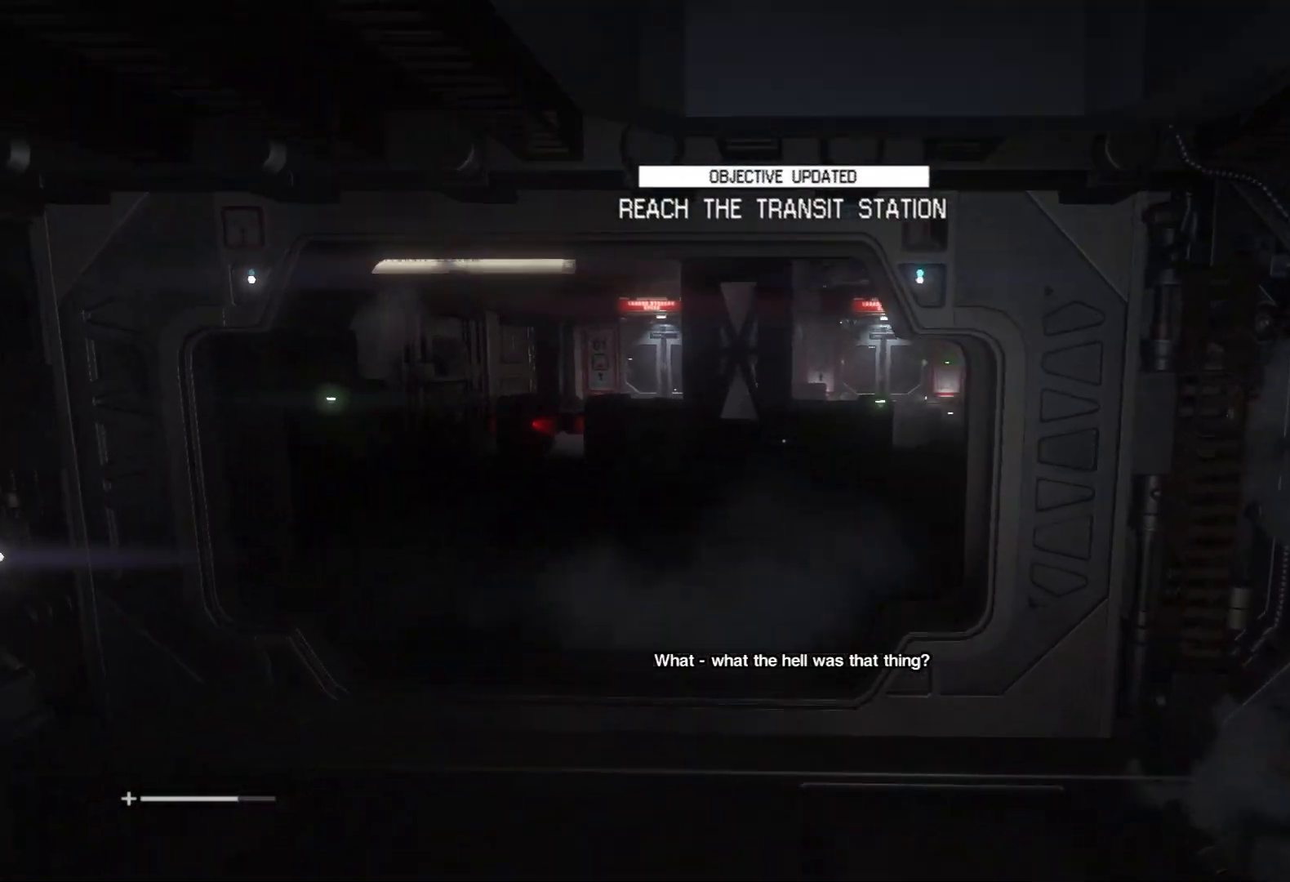
{"keys": ["shift", "w"], "mouse": [], "events": []}
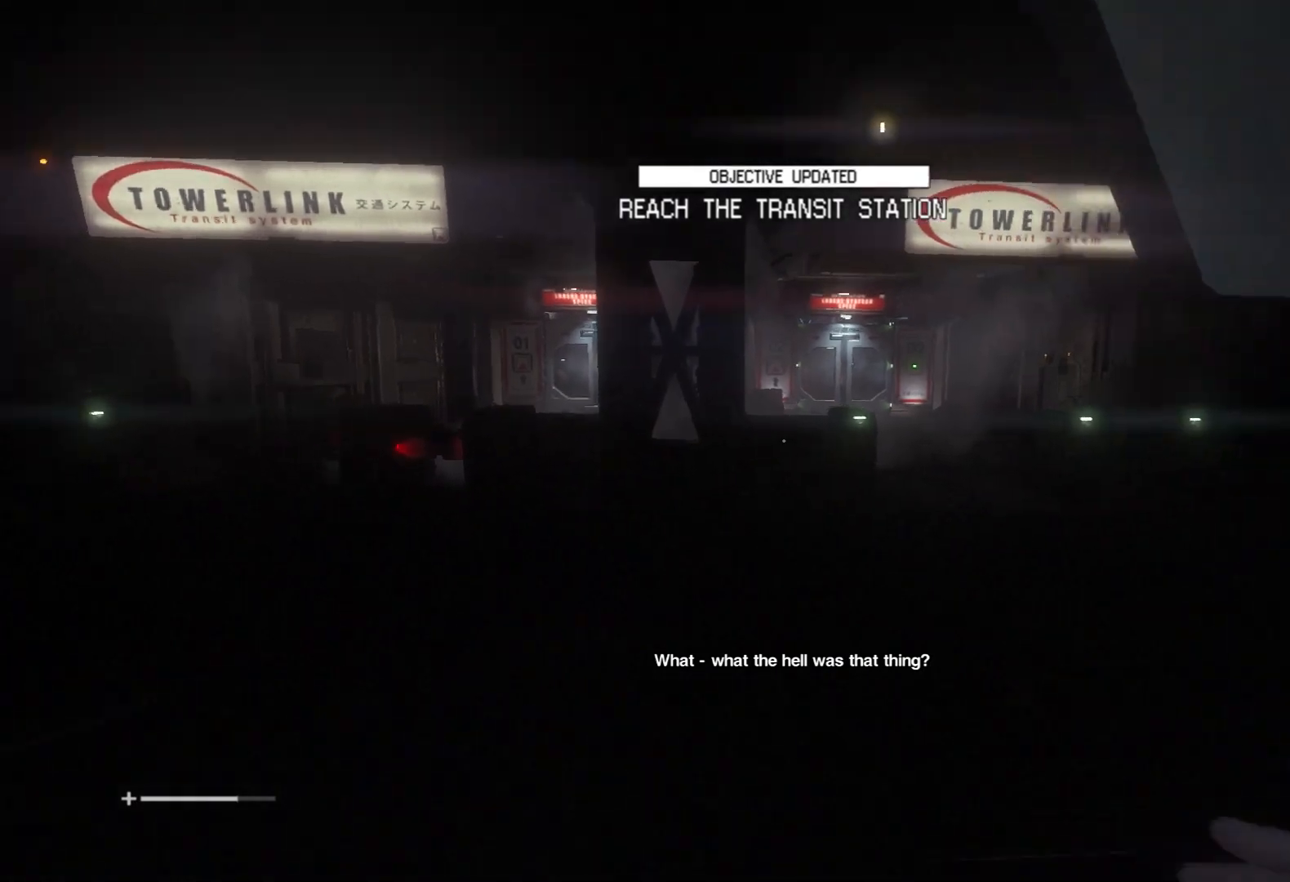
{"keys": ["shift", "w"], "mouse": [], "events": []}
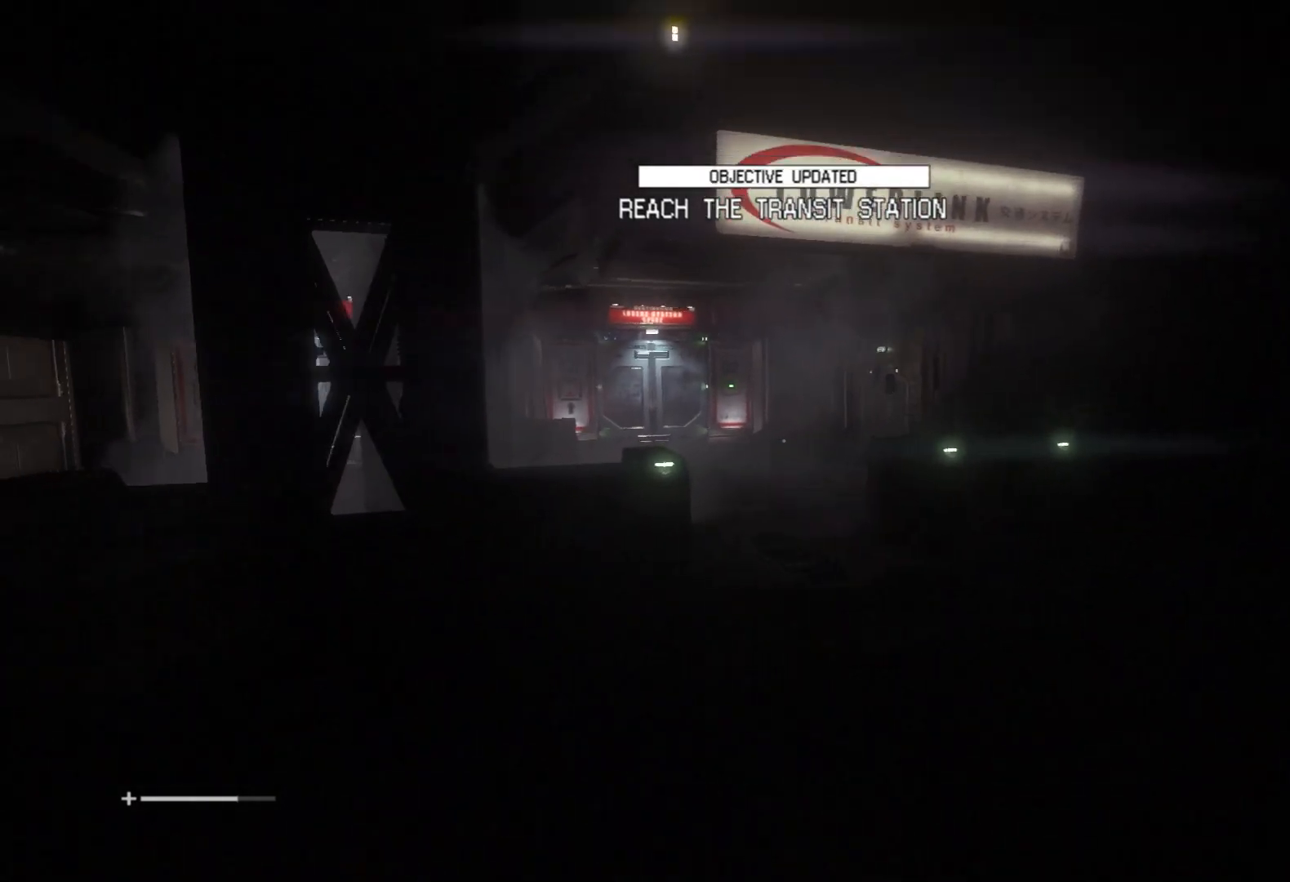
{"keys": ["shift", "w"], "mouse": [], "events": []}
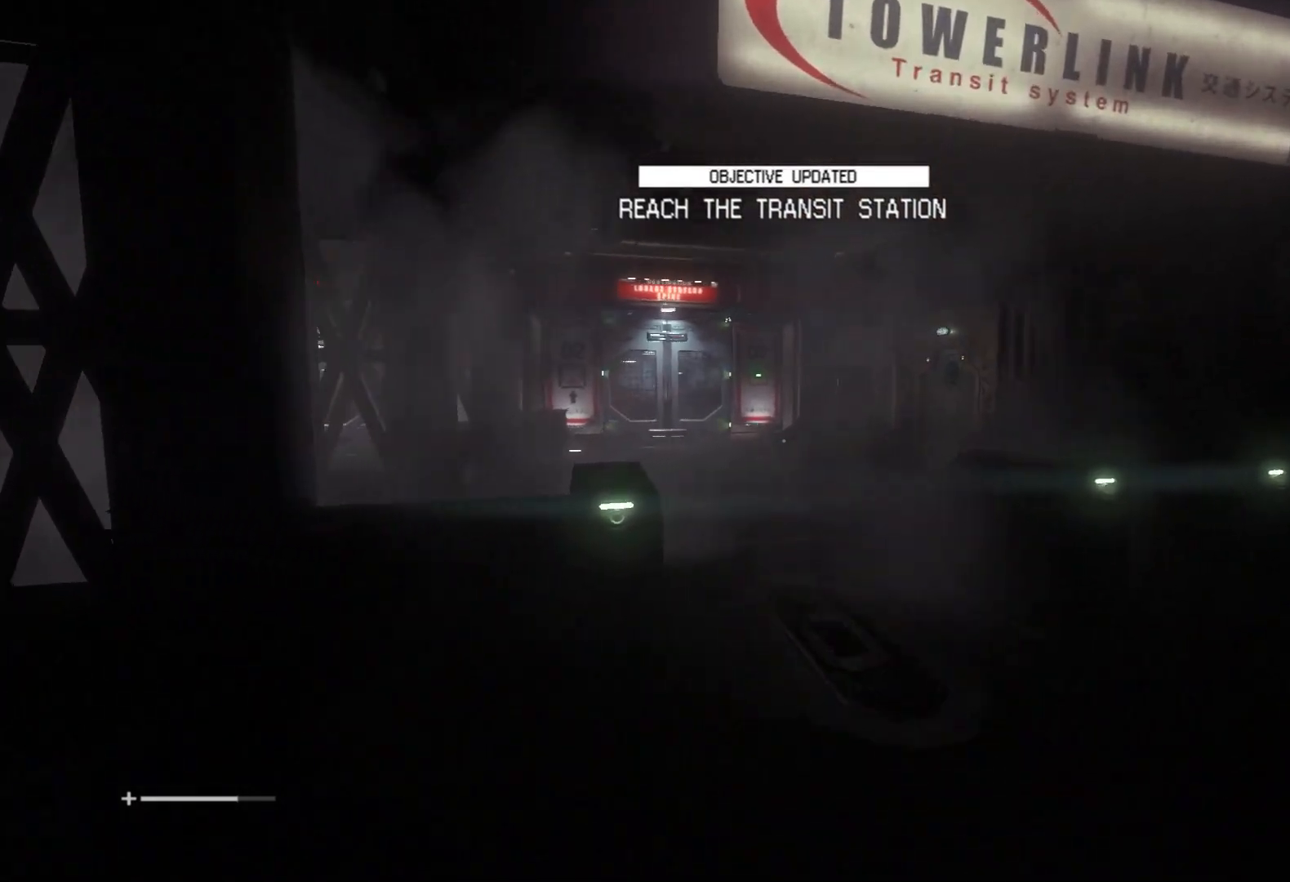
{"keys": ["shift", "w"], "mouse": [], "events": []}
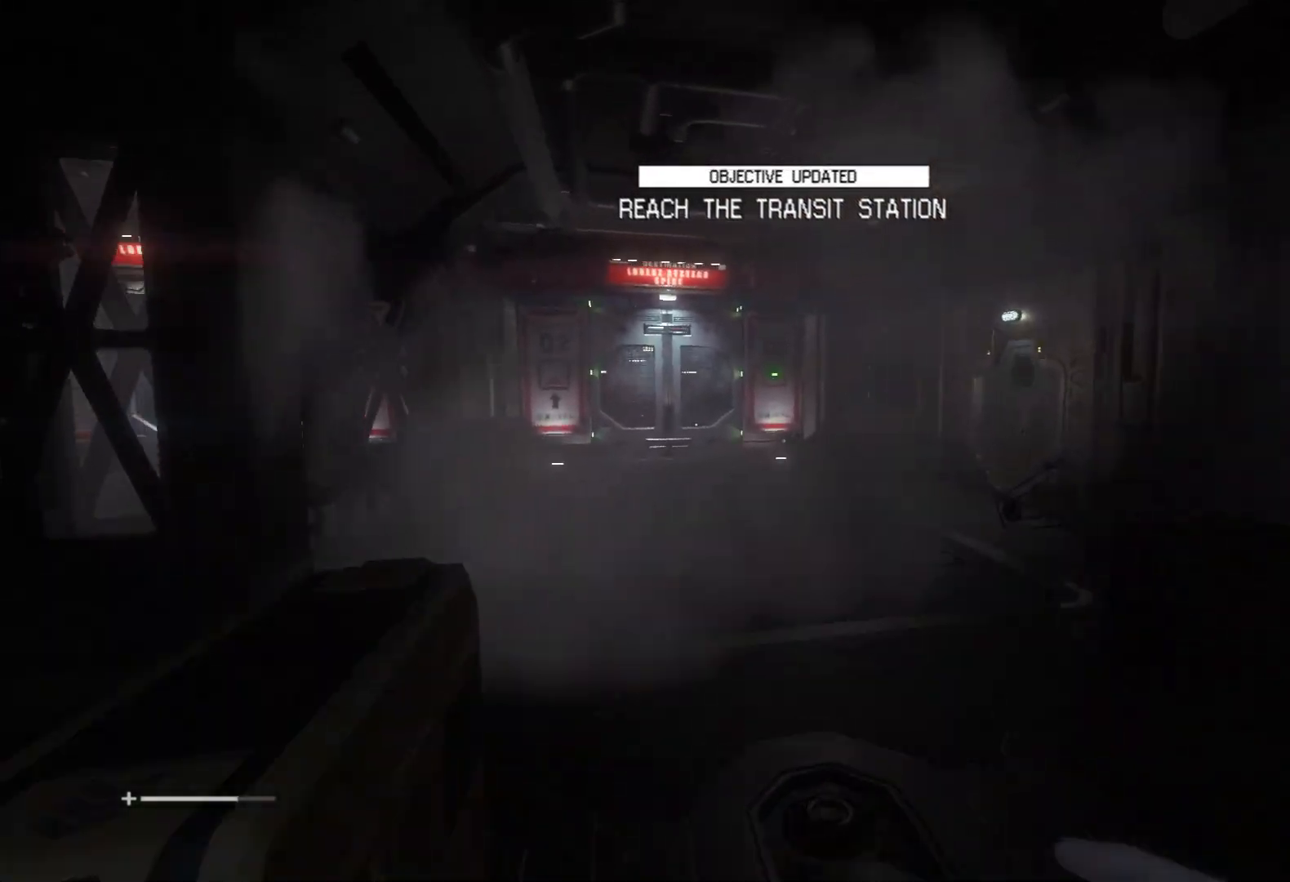
{"keys": ["shift", "w"], "mouse": [], "events": []}
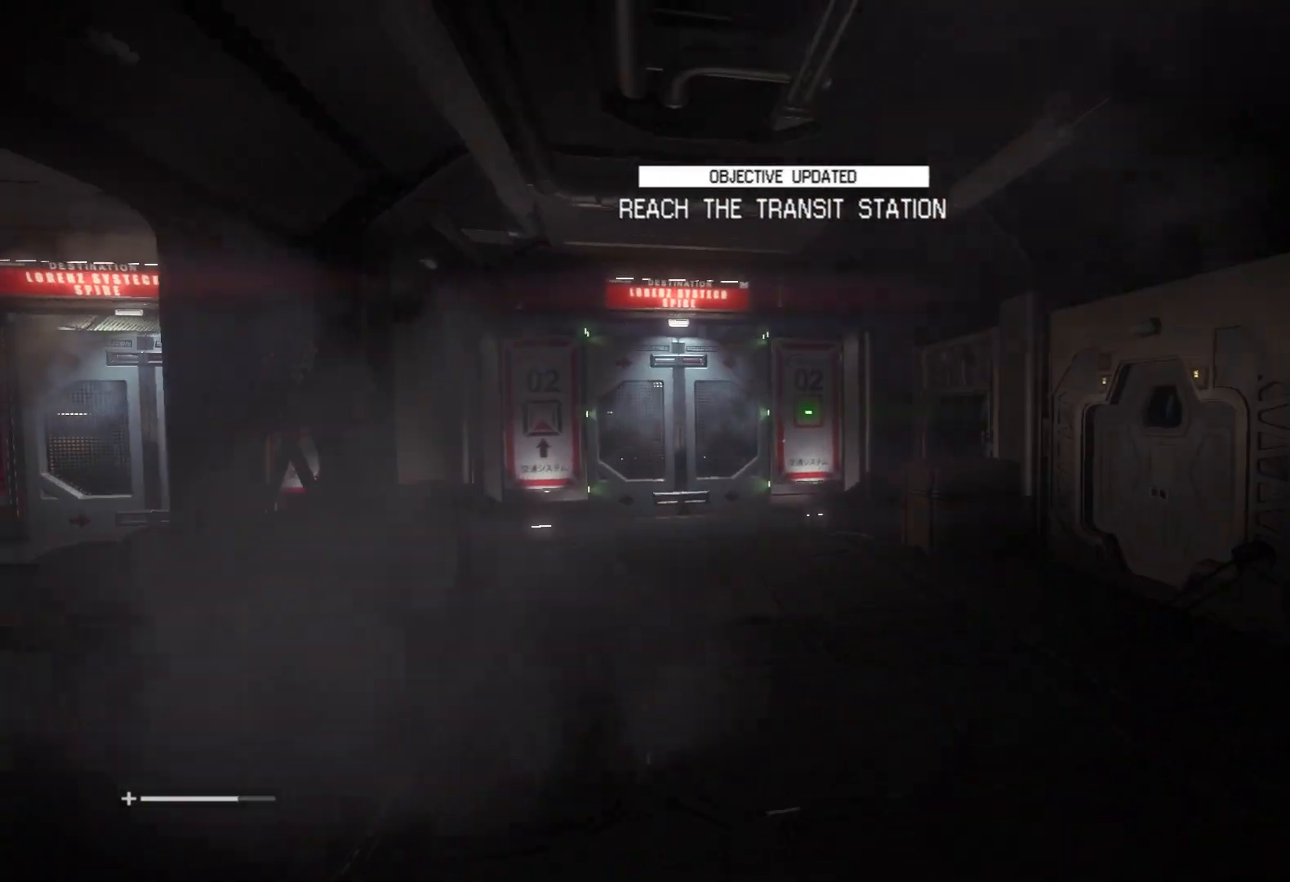
{"keys": ["shift", "w"], "mouse": [], "events": []}
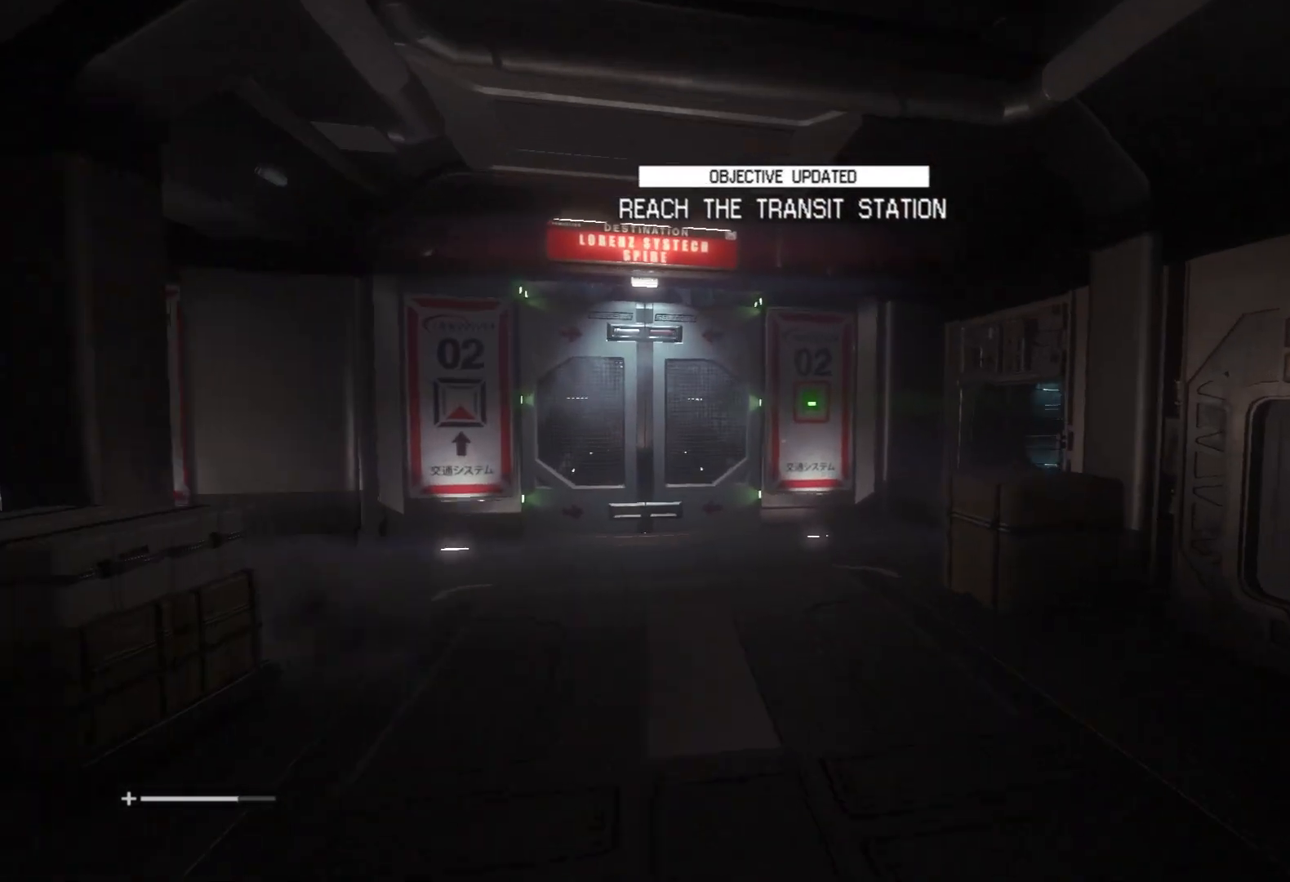
{"keys": ["shift", "w"], "mouse": [], "events": []}
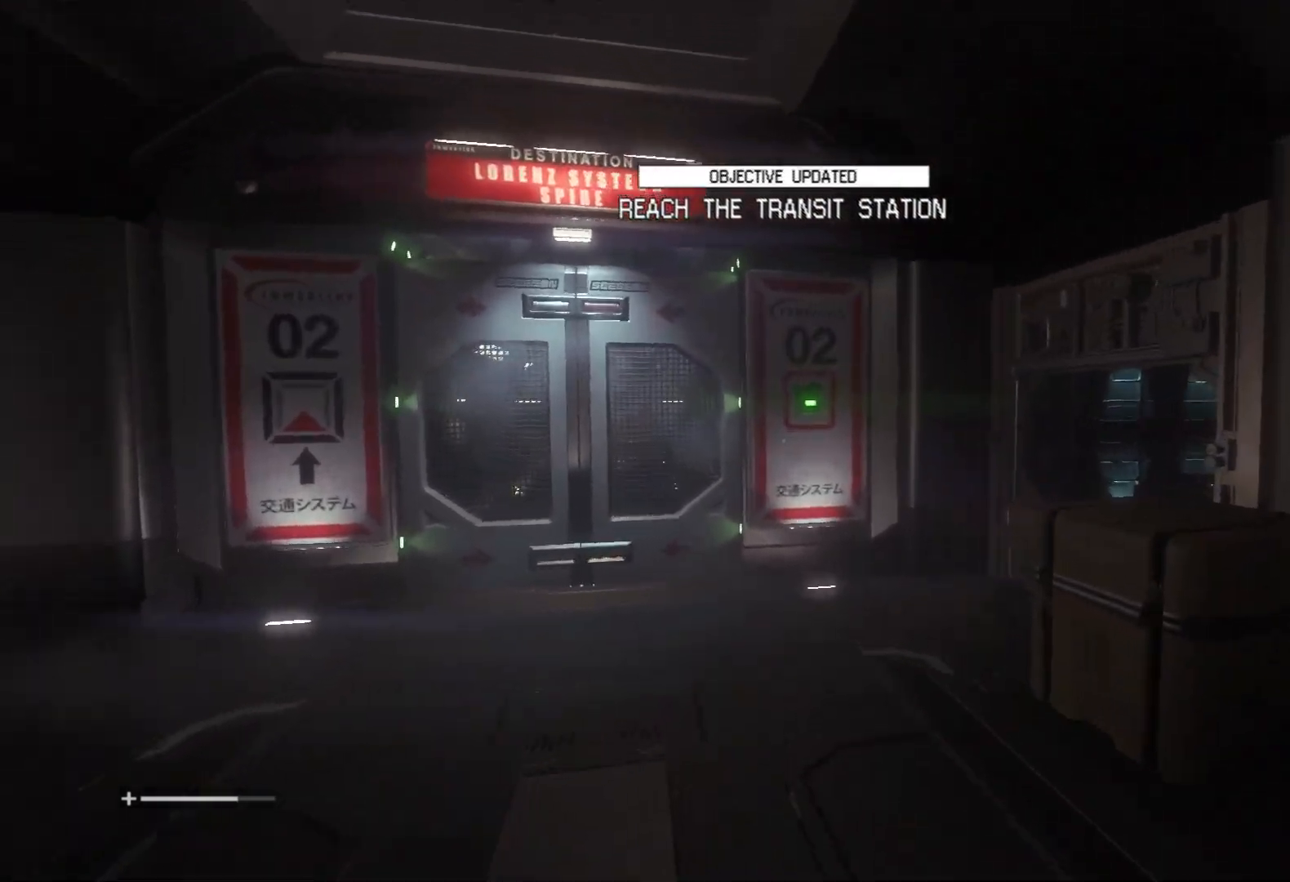
{"keys": ["shift", "w"], "mouse": [], "events": []}
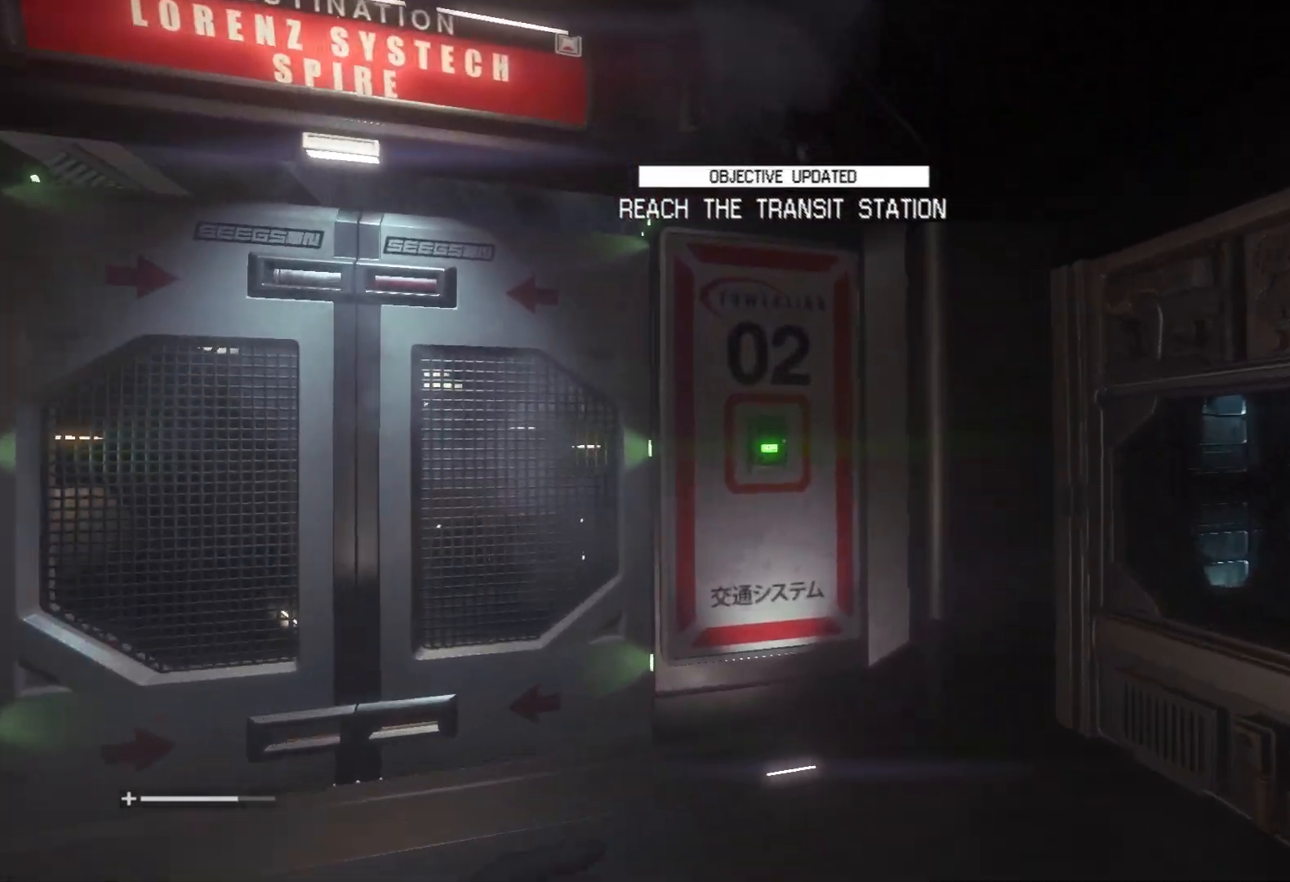
{"keys": ["shift", "w"], "mouse": [], "events": [[383, "e", "down"], [467, "e", "up"]]}
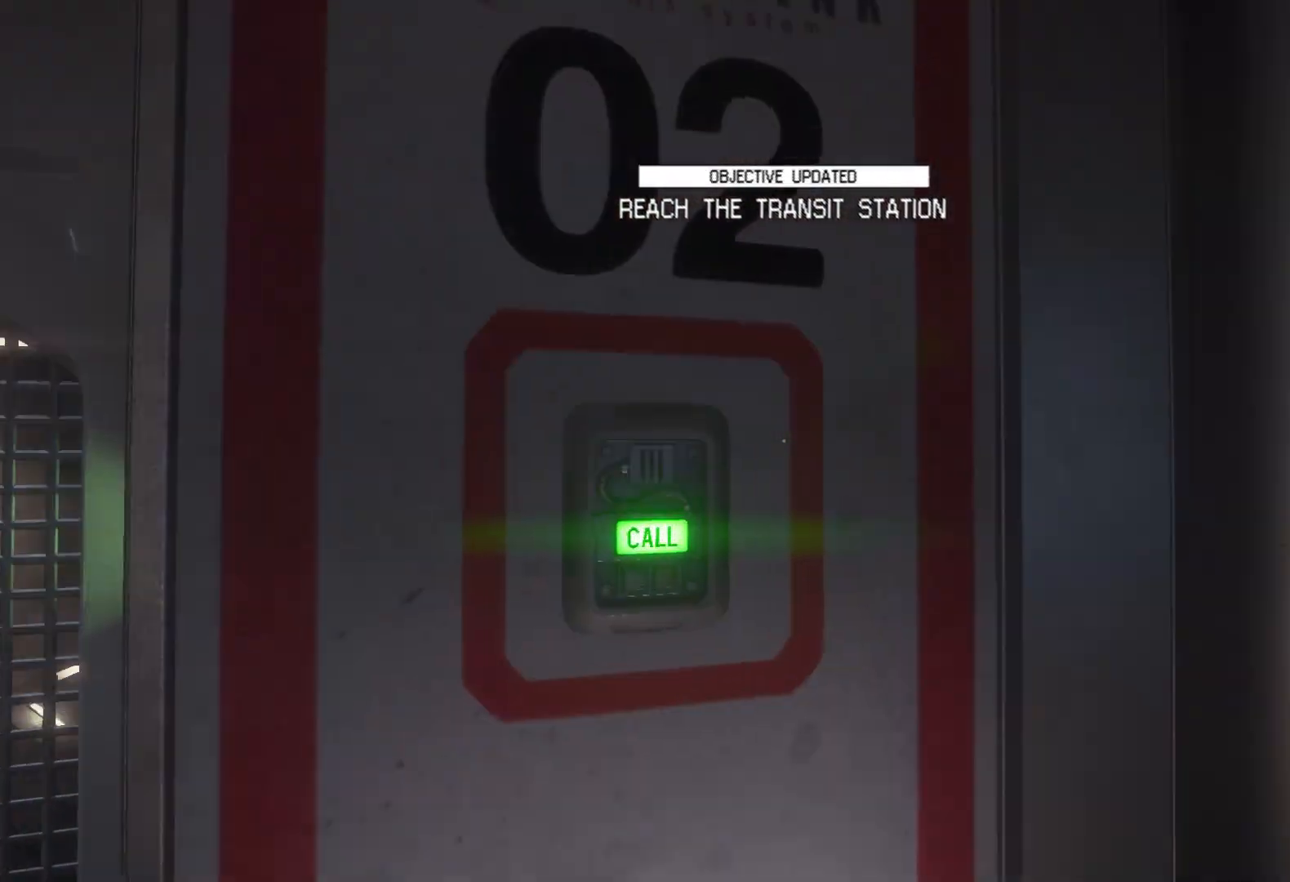
{"keys": ["a"], "mouse": [], "events": [[17, "e", "down"], [150, "e", "up"], [150, "w", "up"], [200, "shift", "up"], [300, "a", "down"]]}
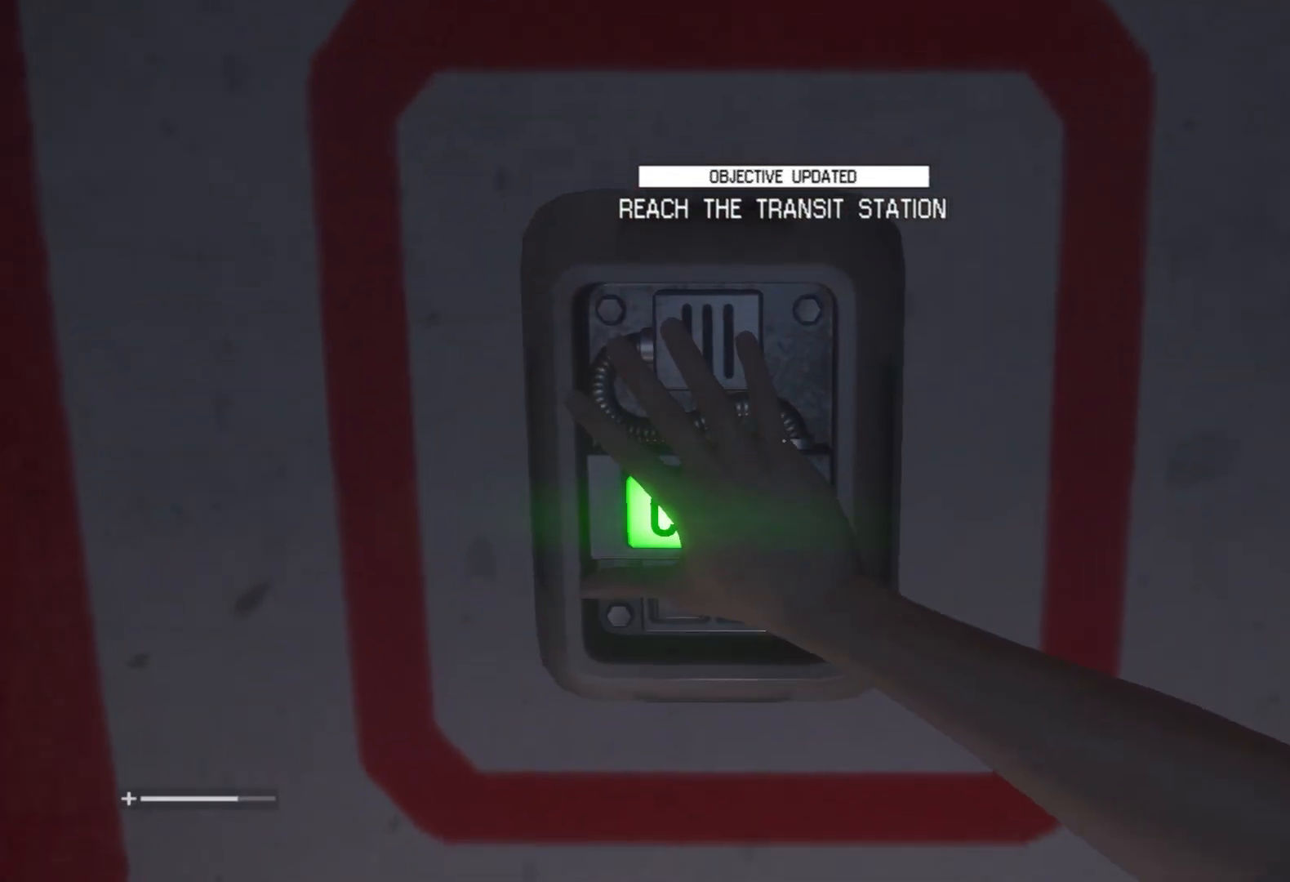
{"keys": ["a"], "mouse": [], "events": []}
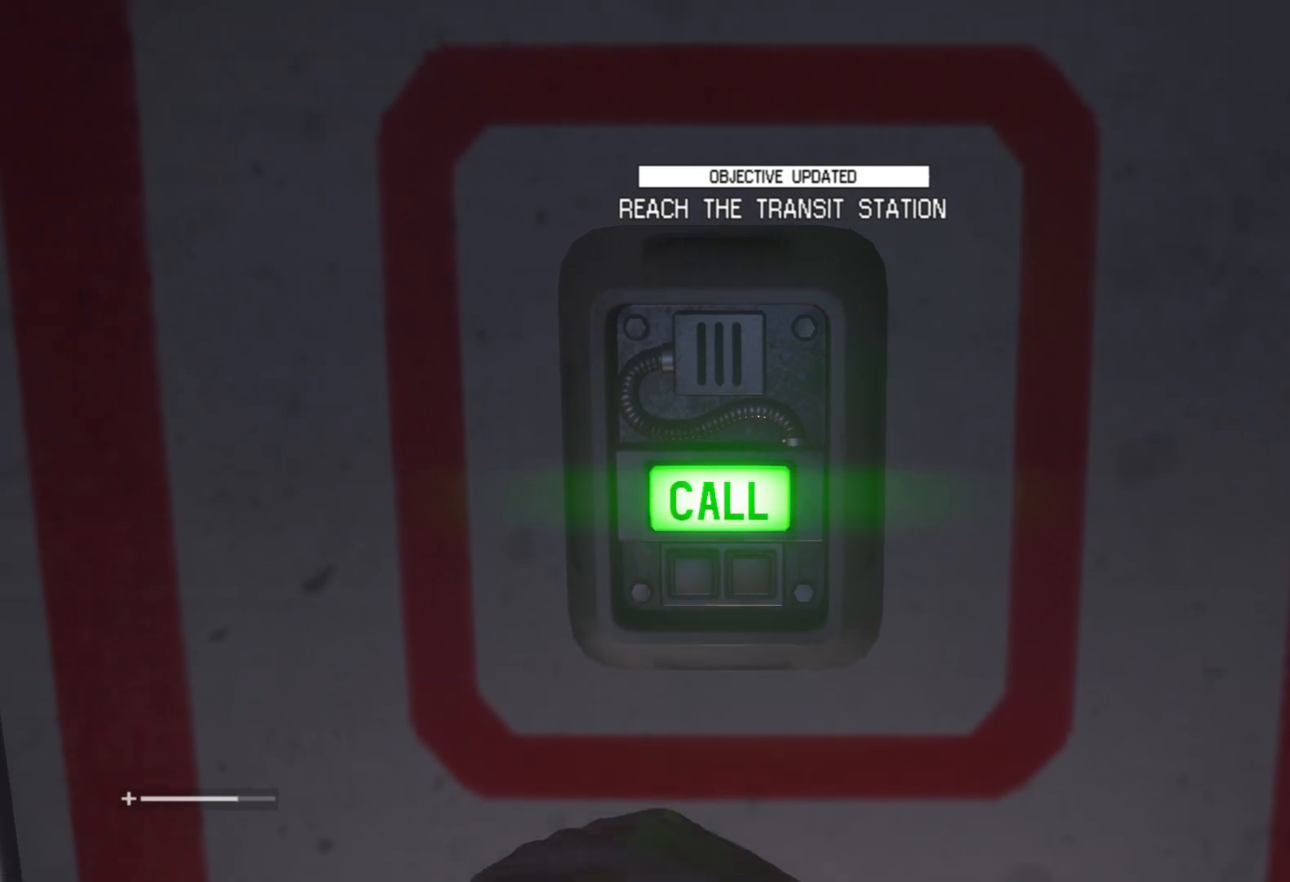
{"keys": ["a", "space"], "mouse": [], "events": [[417, "space", "down"]]}
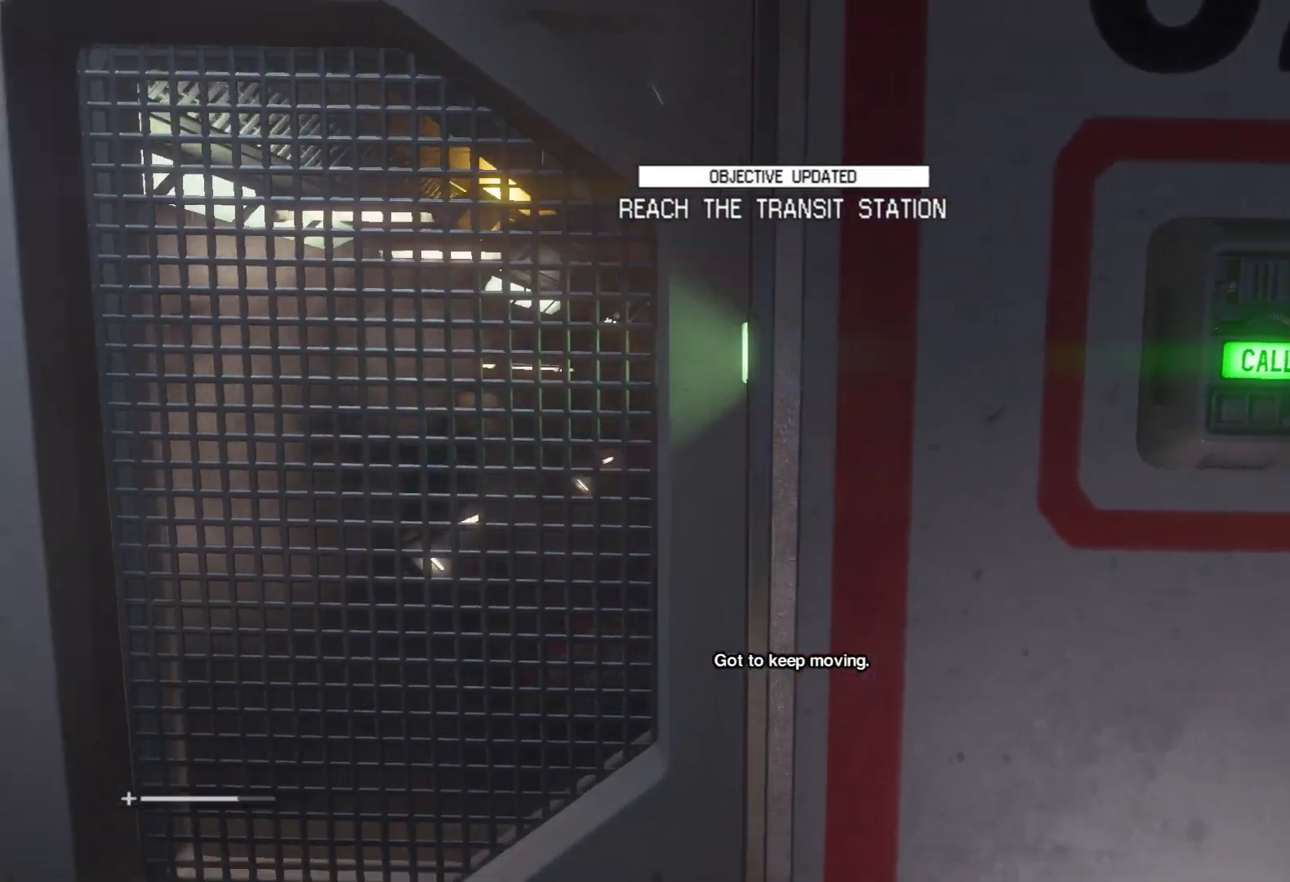
{"keys": ["a"], "mouse": [], "events": [[67, "space", "up"]]}
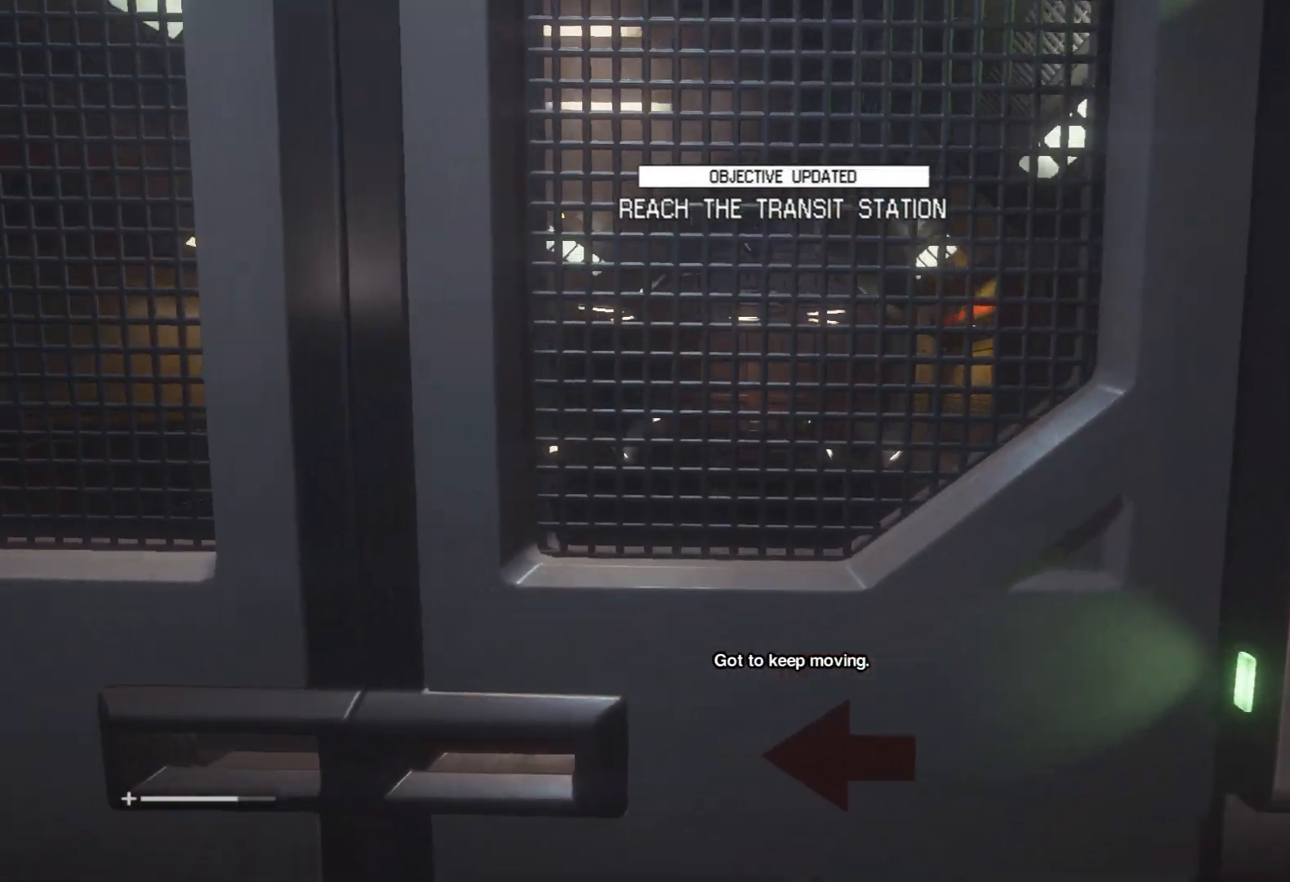
{"keys": ["w"], "mouse": [], "events": [[33, "w", "down"], [450, "a", "up"]]}
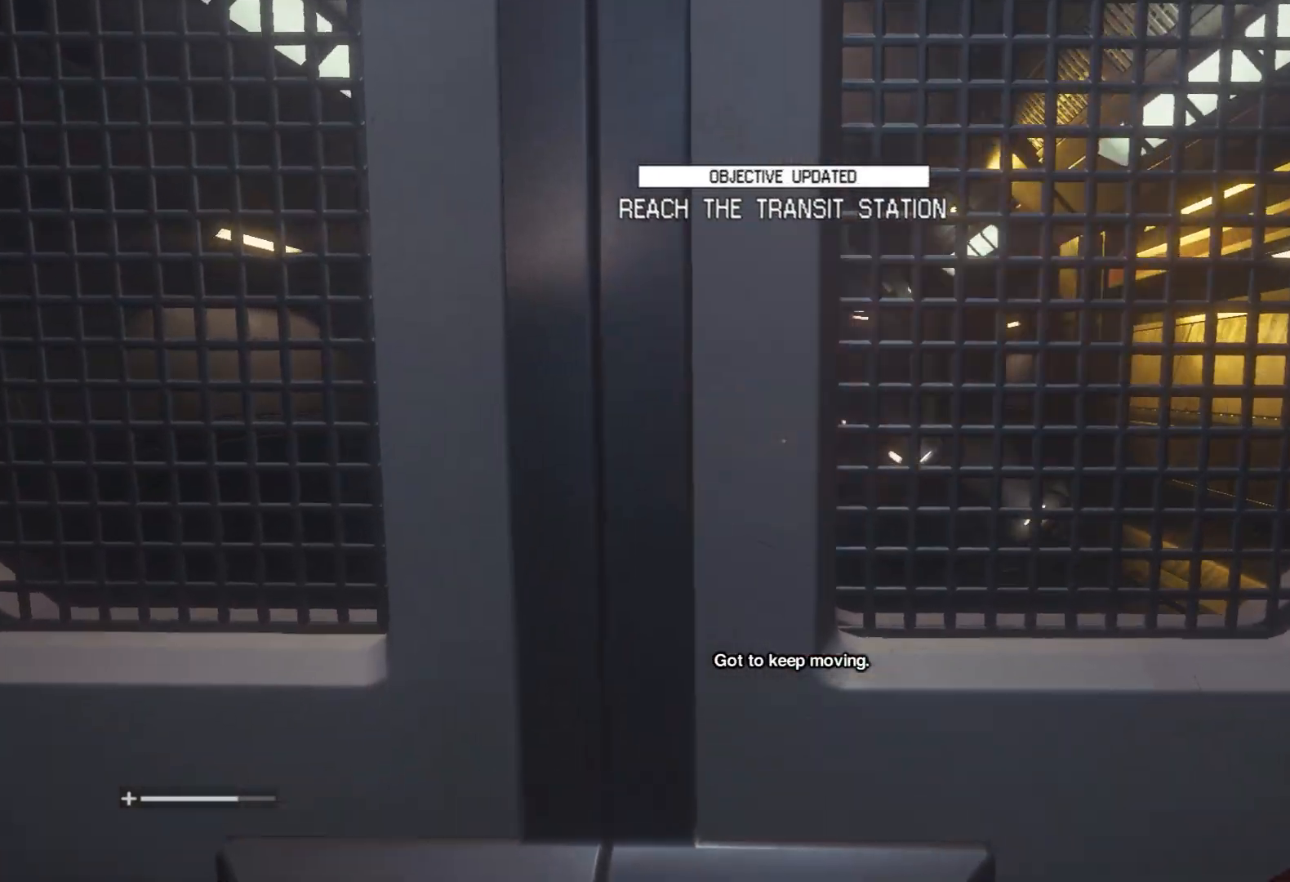
{"keys": [], "mouse": [], "events": [[233, "a", "down"], [333, "w", "up"], [367, "a", "up"]]}